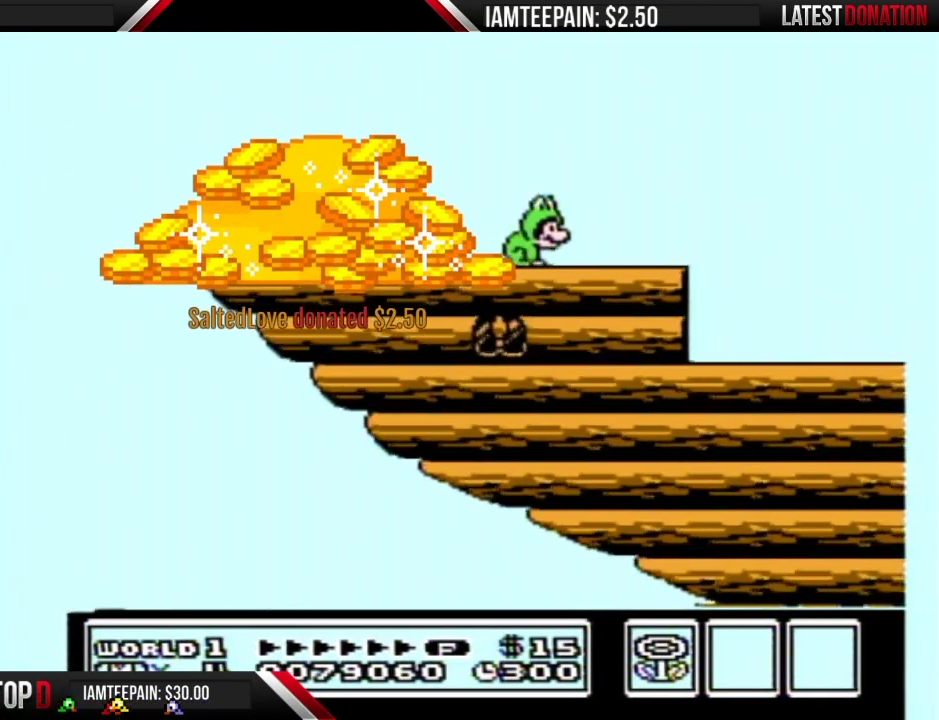
Gameplay with a controller (Nintendo layout); each line is a JSON object with the inputs held at the frame after it. "events" lists button and stick changes between this image and that frame as [ms after this image, input, new state], when the widget could be followed in between. Not read: L3 R3.
{"buttons": ["B", "DPAD_RIGHT"], "events": [[200, "B", "down"], [200, "DPAD_RIGHT", "down"]]}
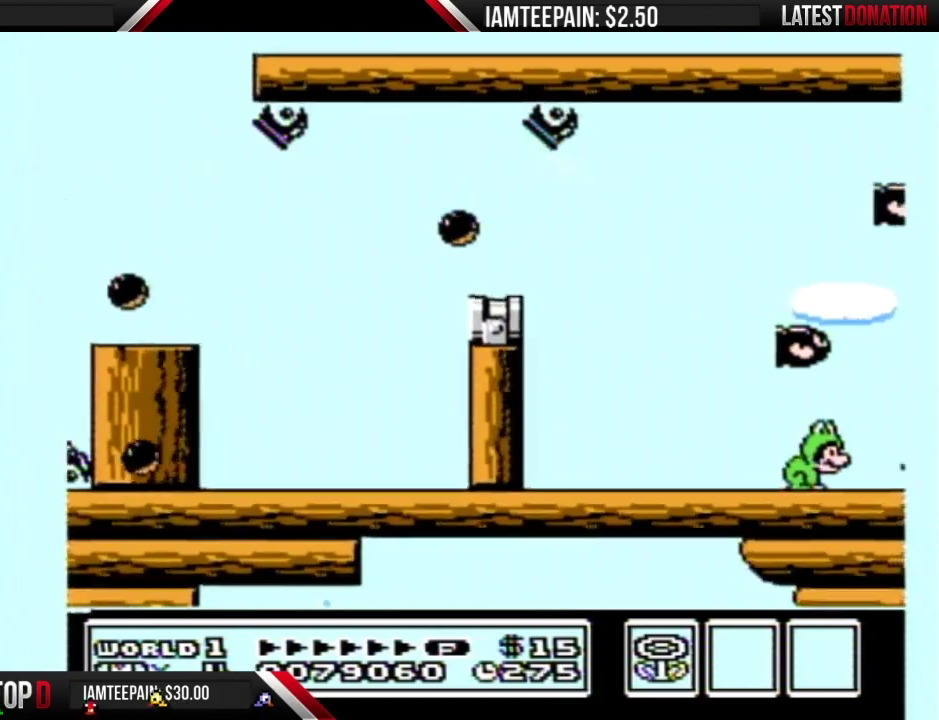
{"buttons": ["B", "DPAD_RIGHT"], "events": []}
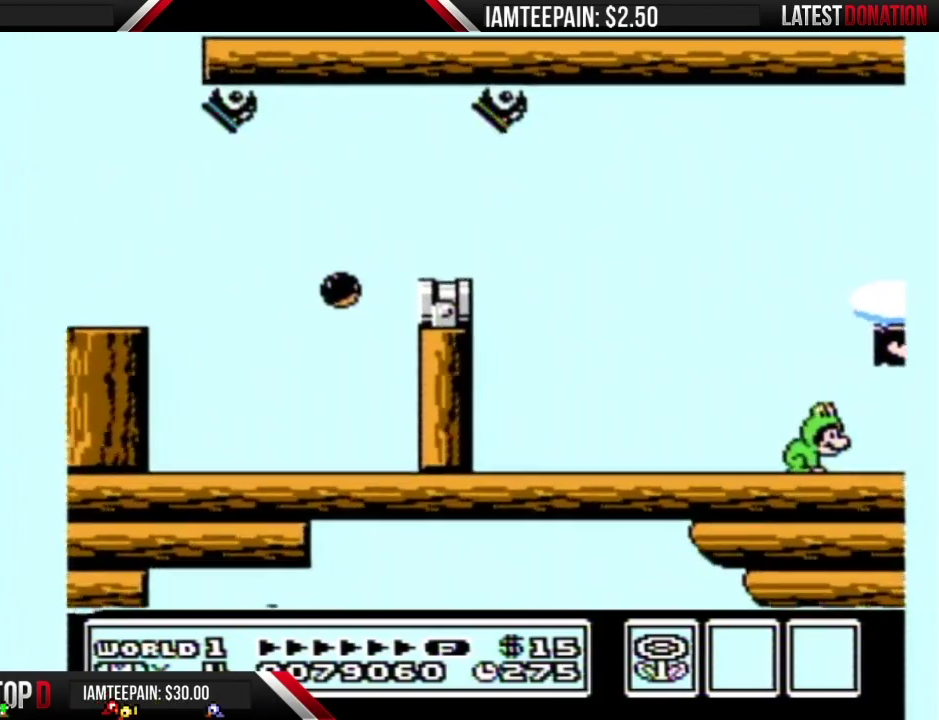
{"buttons": ["B", "DPAD_RIGHT"], "events": []}
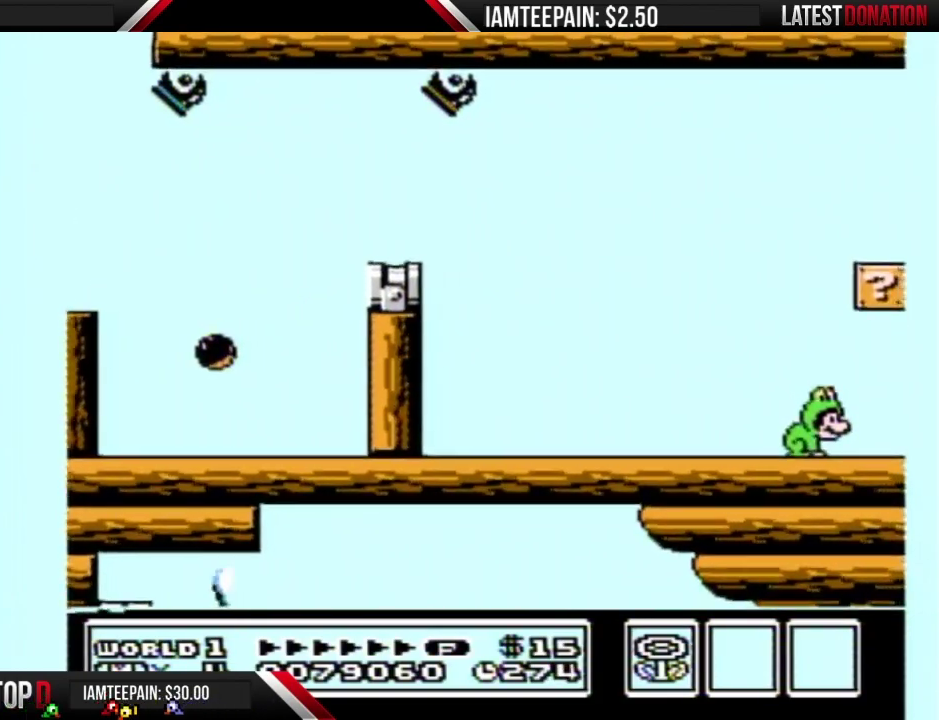
{"buttons": ["A", "B", "DPAD_RIGHT"], "events": [[433, "A", "down"]]}
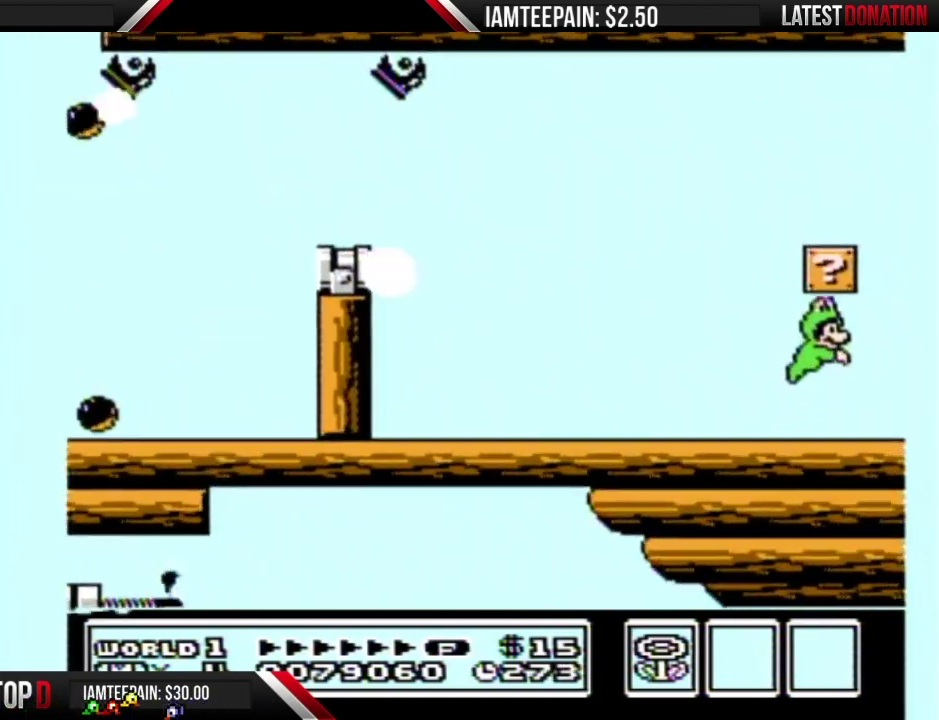
{"buttons": ["A", "B", "DPAD_LEFT"], "events": [[117, "A", "up"], [350, "A", "down"], [400, "DPAD_RIGHT", "up"], [433, "DPAD_LEFT", "down"]]}
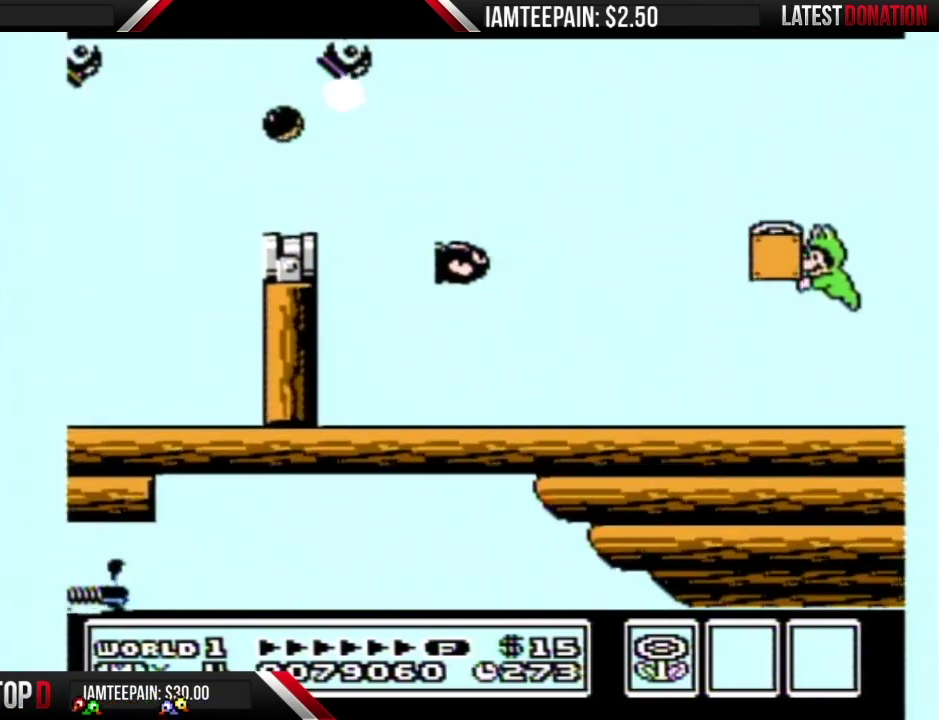
{"buttons": ["A", "B", "DPAD_RIGHT"], "events": [[367, "DPAD_LEFT", "up"], [417, "DPAD_RIGHT", "down"]]}
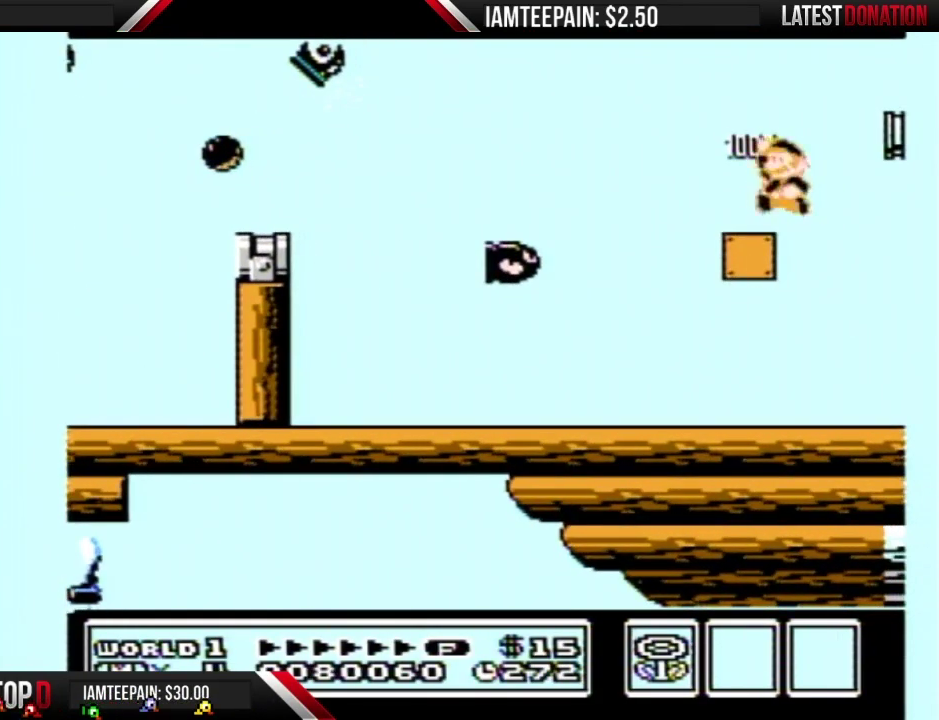
{"buttons": ["DPAD_RIGHT"], "events": [[150, "A", "up"], [183, "B", "up"], [250, "DPAD_RIGHT", "up"], [417, "DPAD_RIGHT", "down"]]}
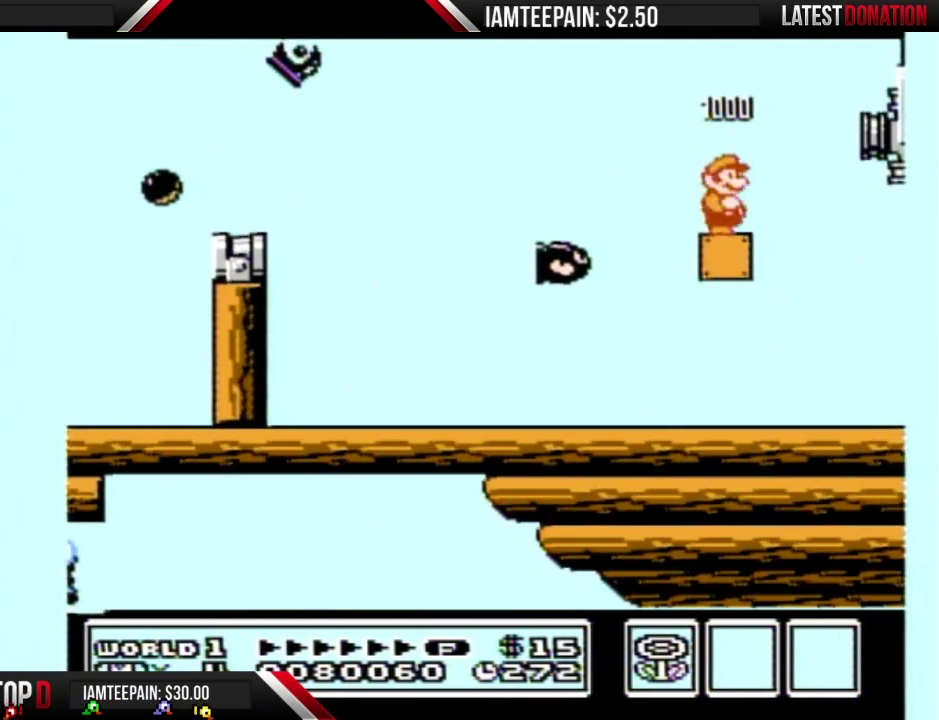
{"buttons": ["DPAD_RIGHT"], "events": [[100, "SELECT", "down"], [217, "SELECT", "up"], [283, "SELECT", "down"], [400, "SELECT", "up"]]}
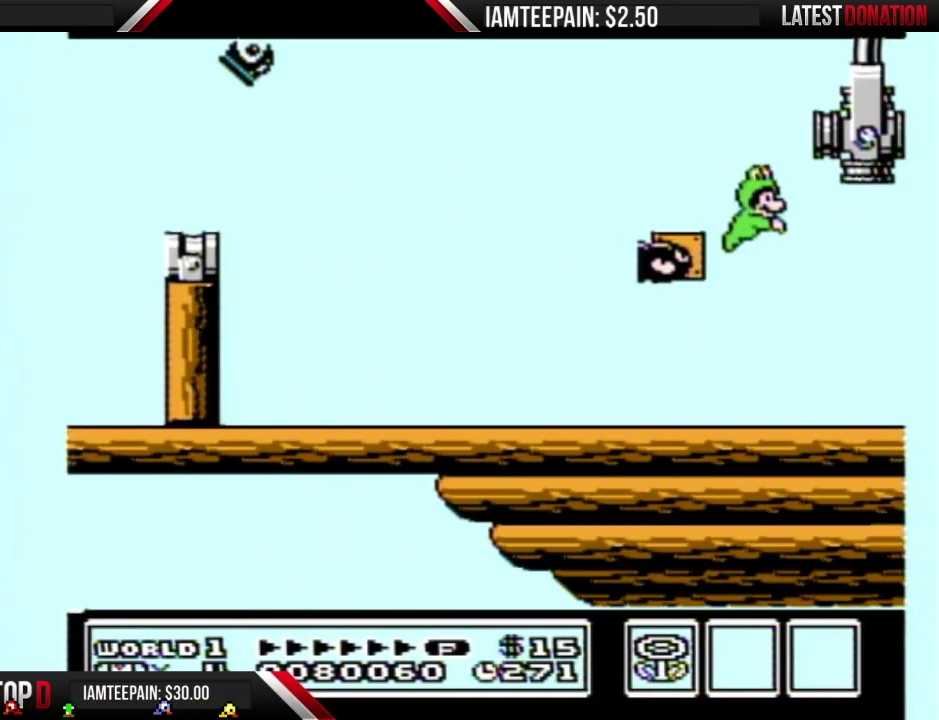
{"buttons": ["B"], "events": [[250, "DPAD_RIGHT", "up"], [283, "DPAD_LEFT", "down"], [350, "B", "down"], [500, "DPAD_LEFT", "up"]]}
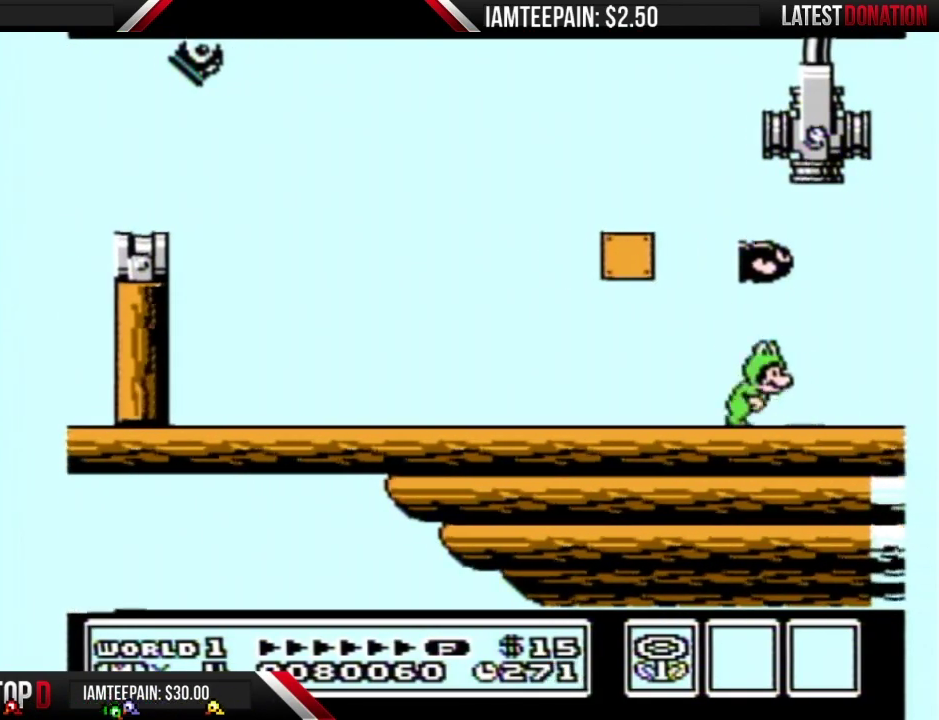
{"buttons": ["B", "DPAD_RIGHT"], "events": [[33, "DPAD_RIGHT", "down"]]}
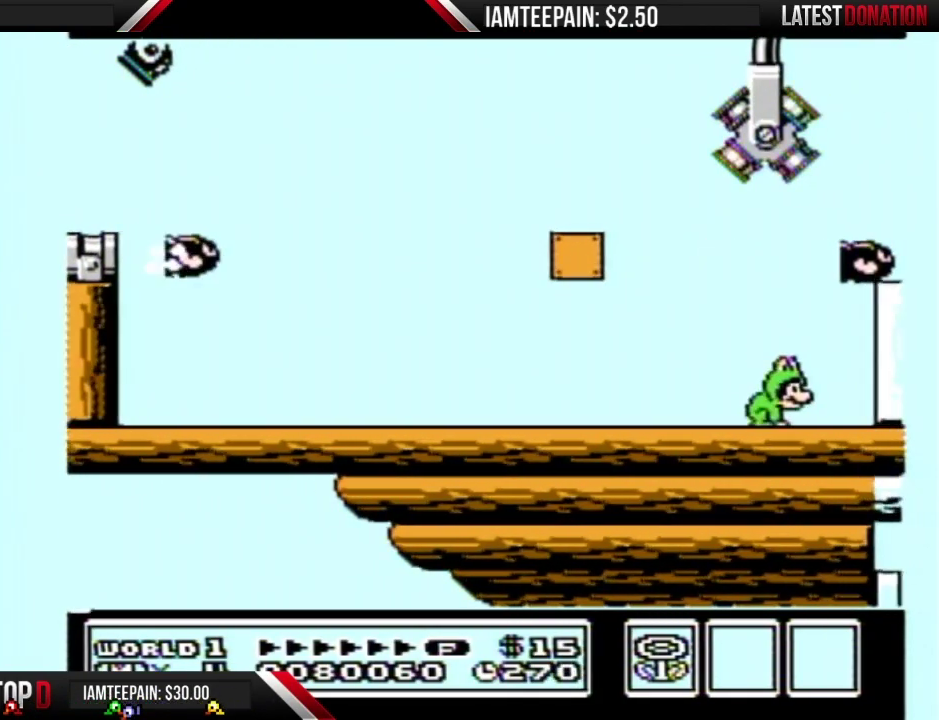
{"buttons": ["A", "B", "DPAD_RIGHT"], "events": [[283, "DPAD_RIGHT", "up"], [317, "A", "down"], [400, "DPAD_RIGHT", "down"]]}
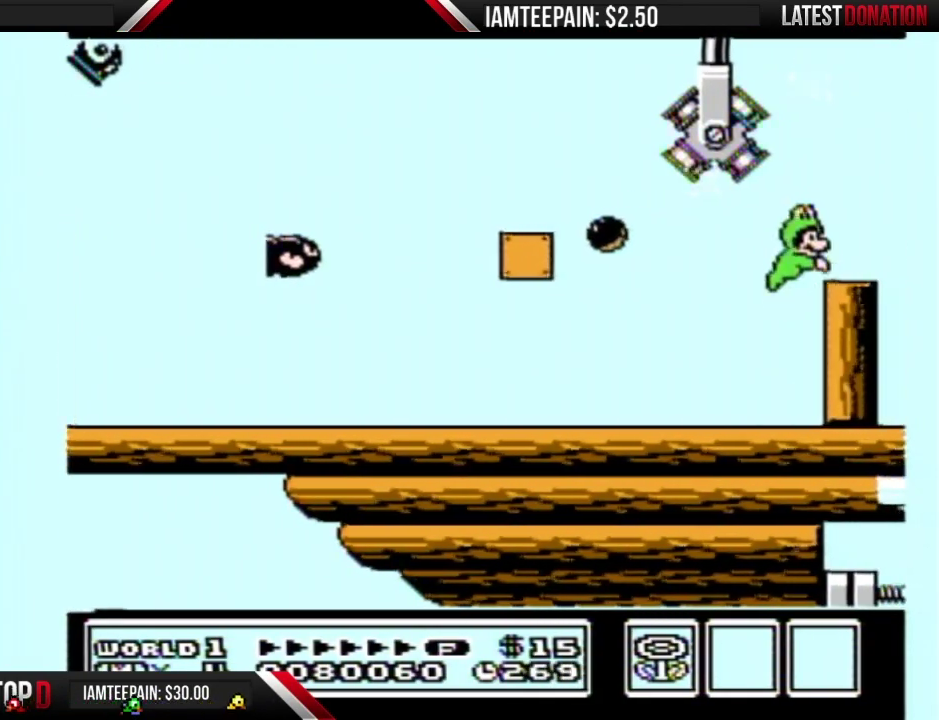
{"buttons": ["B", "DPAD_RIGHT"], "events": [[67, "A", "up"]]}
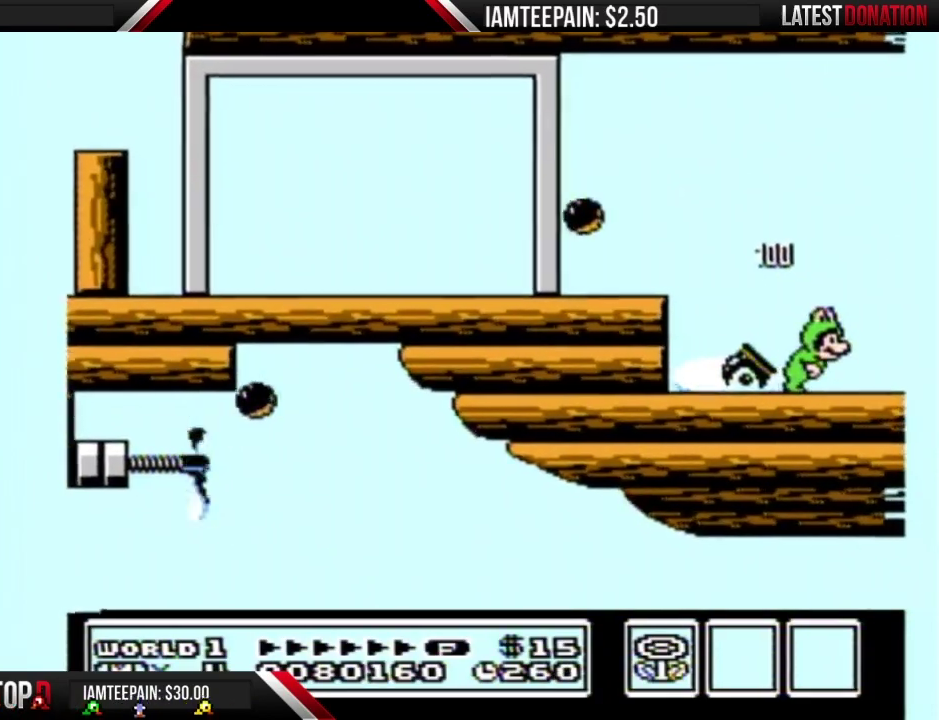
{"buttons": ["B", "DPAD_RIGHT"], "events": []}
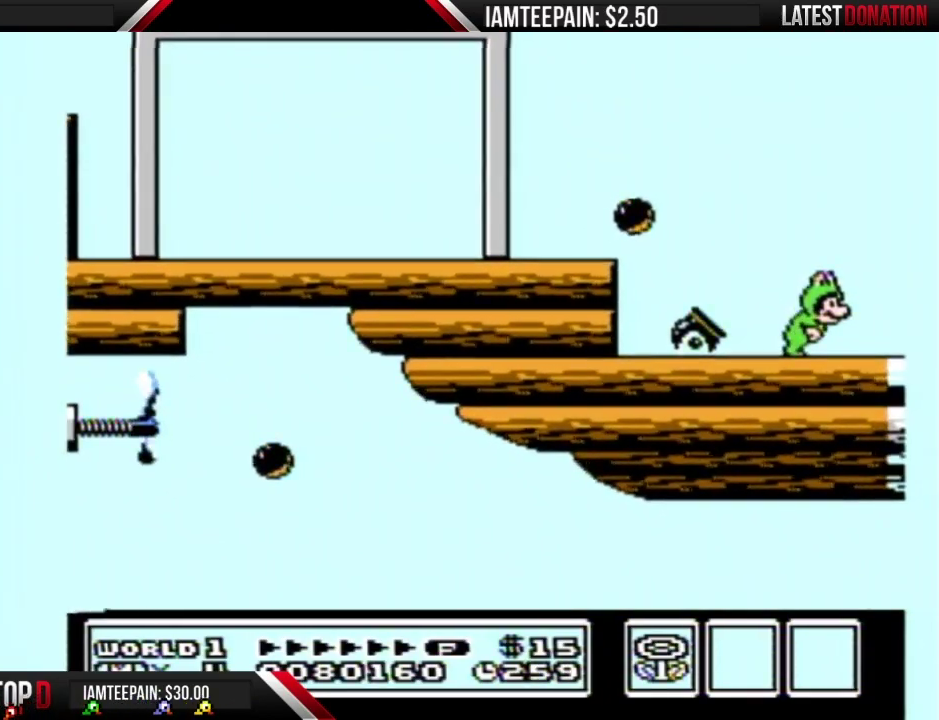
{"buttons": ["B", "DPAD_RIGHT"], "events": []}
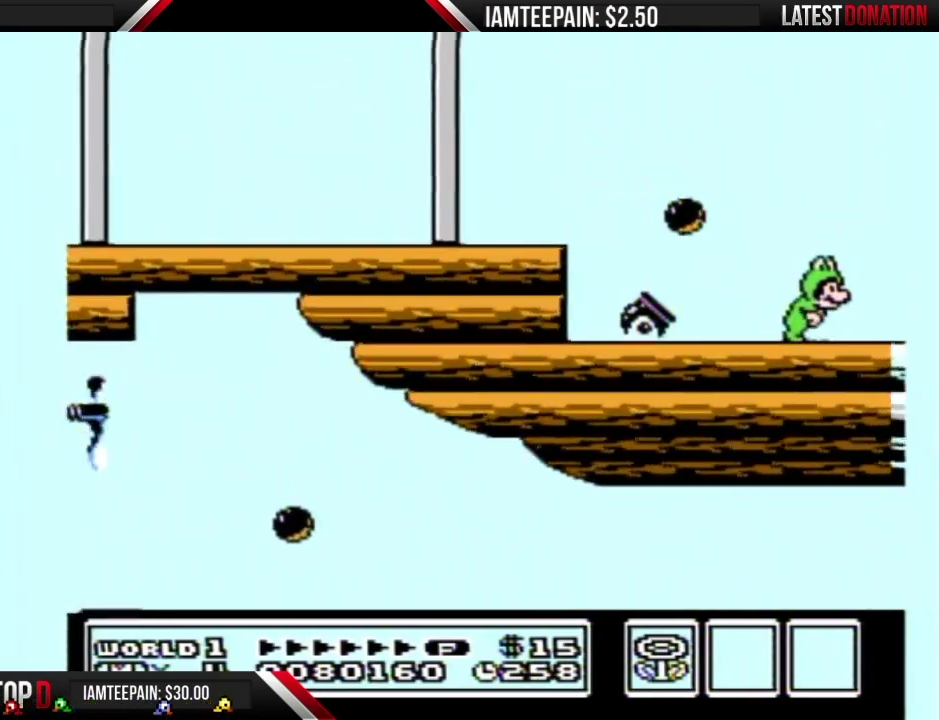
{"buttons": ["A", "B", "DPAD_LEFT"], "events": [[217, "A", "down"], [267, "DPAD_RIGHT", "up"], [367, "DPAD_LEFT", "down"]]}
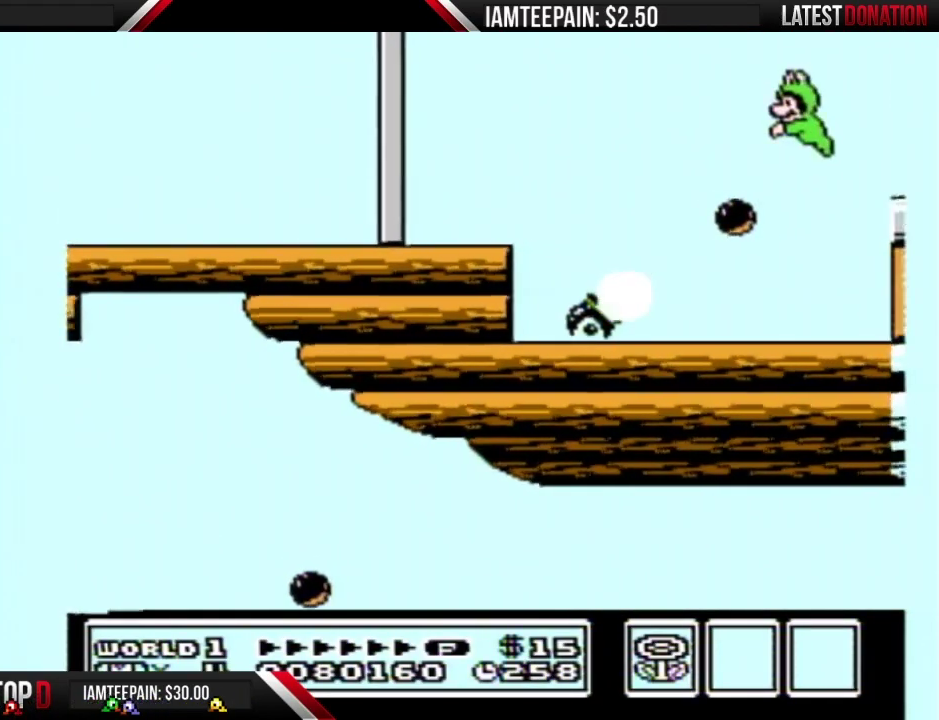
{"buttons": ["A", "B", "DPAD_RIGHT"], "events": [[50, "DPAD_LEFT", "up"], [83, "A", "up"], [150, "DPAD_RIGHT", "down"], [267, "A", "down"]]}
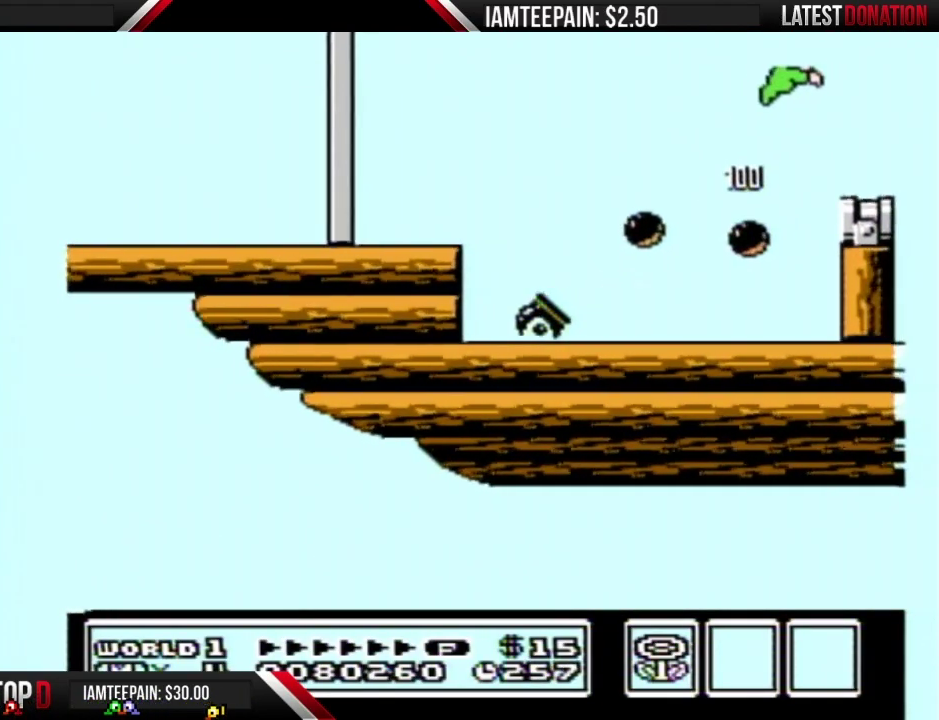
{"buttons": ["B", "DPAD_RIGHT"], "events": [[183, "A", "up"]]}
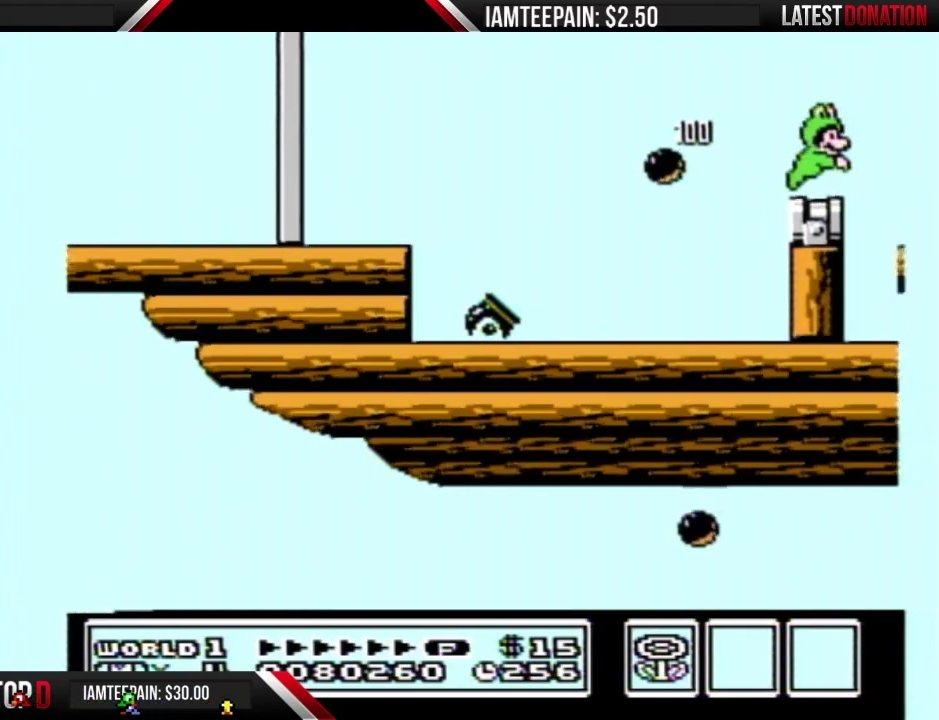
{"buttons": ["B", "DPAD_RIGHT"], "events": [[183, "A", "down"], [300, "DPAD_RIGHT", "up"], [400, "DPAD_RIGHT", "down"], [483, "A", "up"]]}
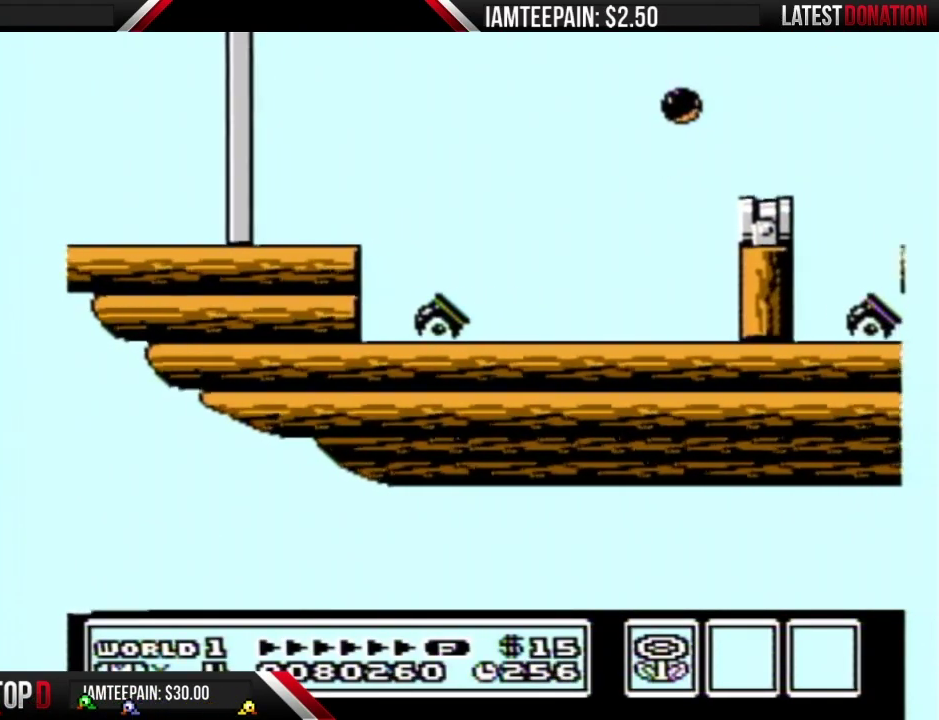
{"buttons": ["B", "DPAD_RIGHT"], "events": [[117, "B", "up"], [267, "B", "down"], [267, "DPAD_RIGHT", "up"], [367, "DPAD_RIGHT", "down"]]}
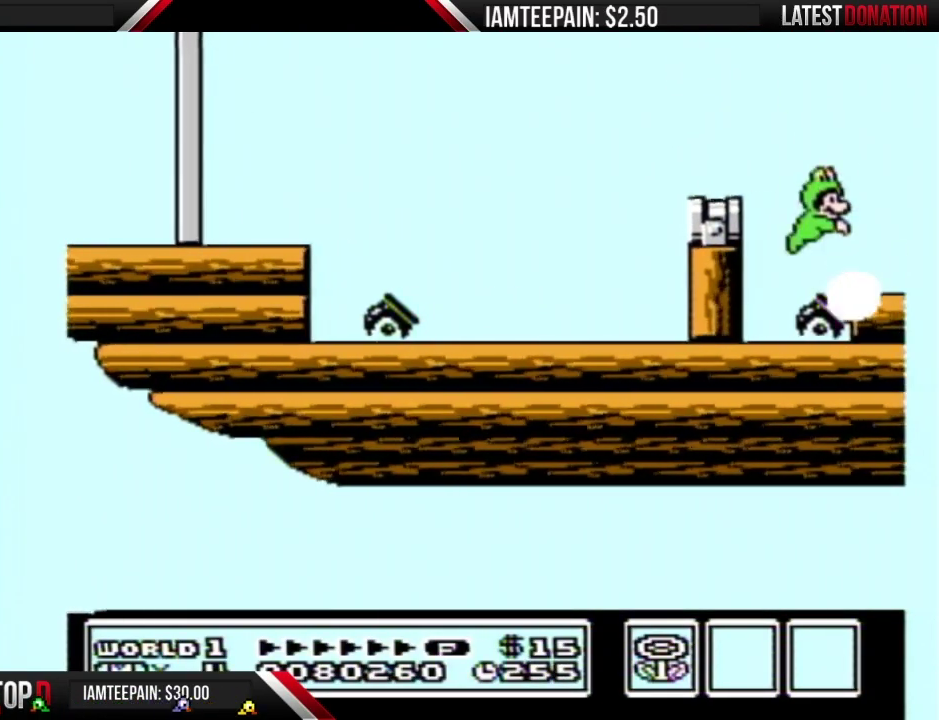
{"buttons": ["B", "DPAD_RIGHT"], "events": []}
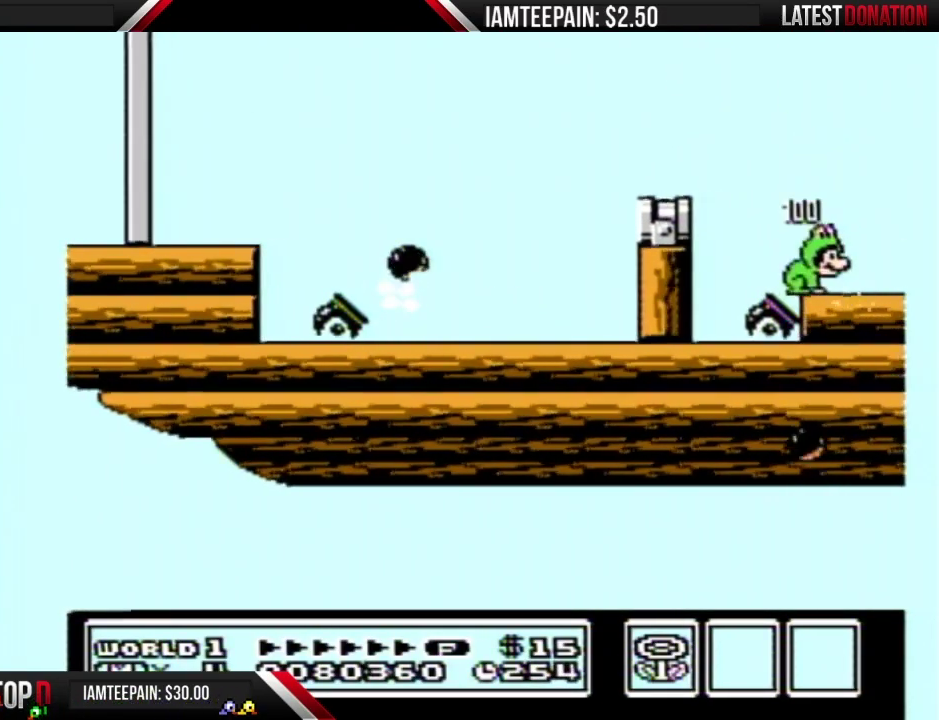
{"buttons": ["B", "DPAD_RIGHT"], "events": []}
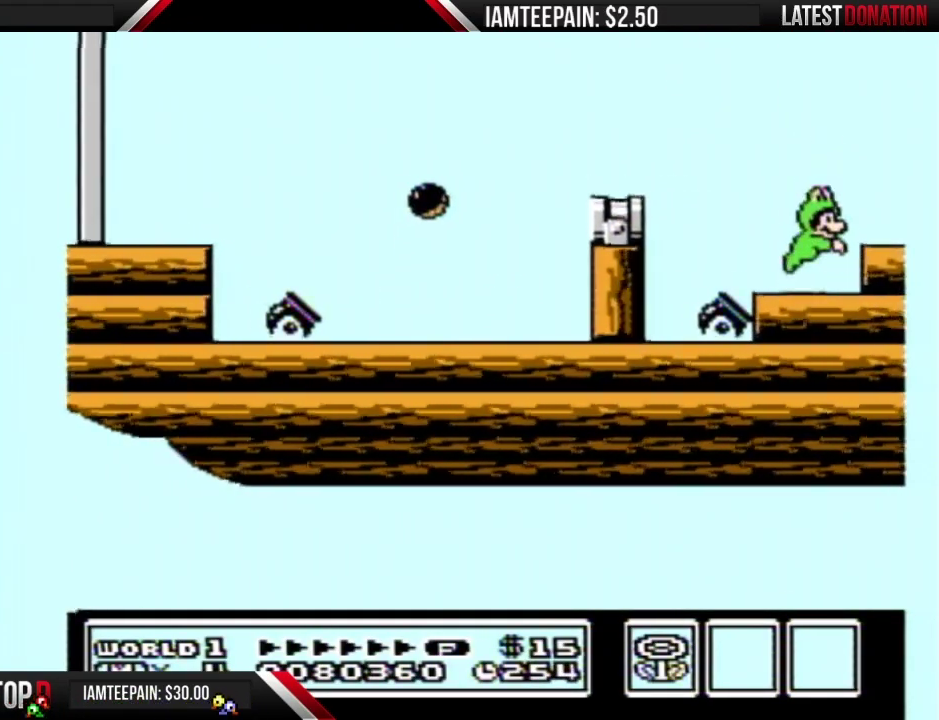
{"buttons": ["B", "DPAD_RIGHT"], "events": [[17, "A", "down"], [150, "A", "up"]]}
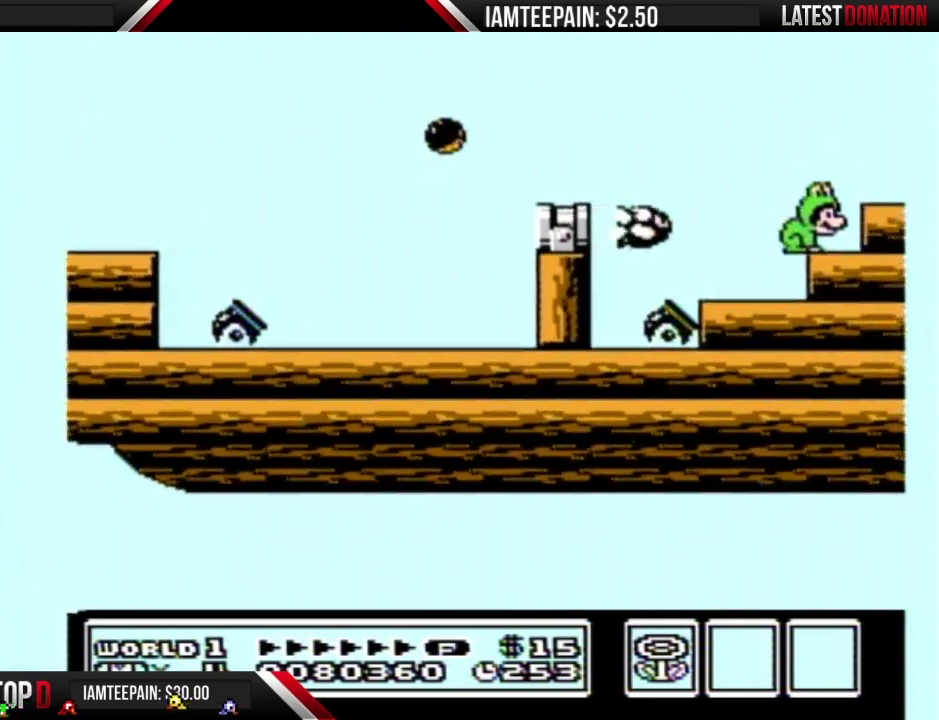
{"buttons": ["A", "B", "DPAD_RIGHT"], "events": [[267, "A", "down"]]}
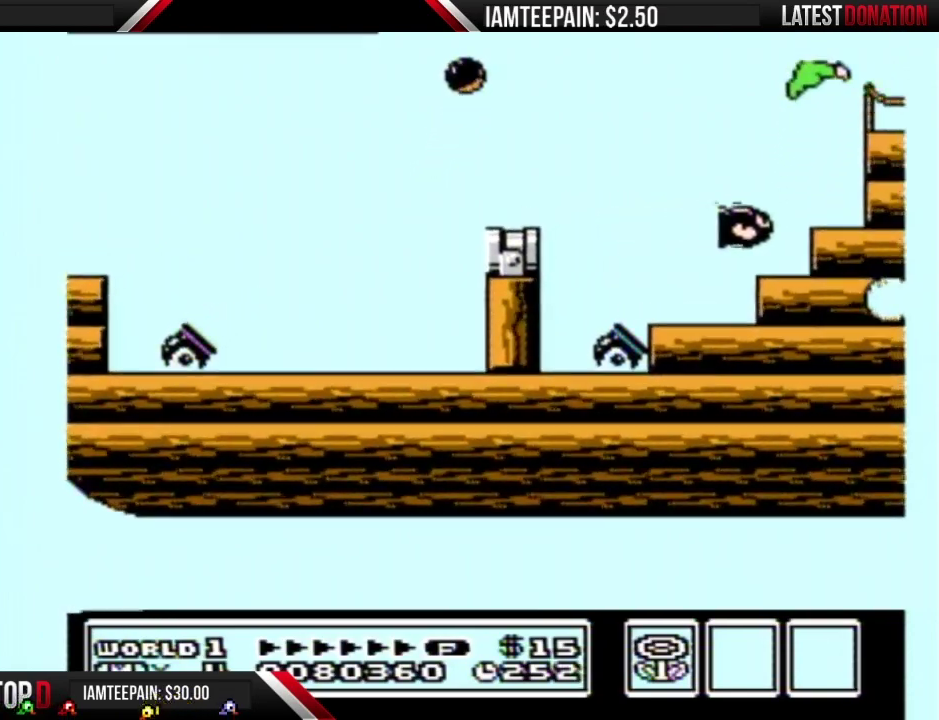
{"buttons": ["B", "DPAD_RIGHT"], "events": [[367, "A", "up"]]}
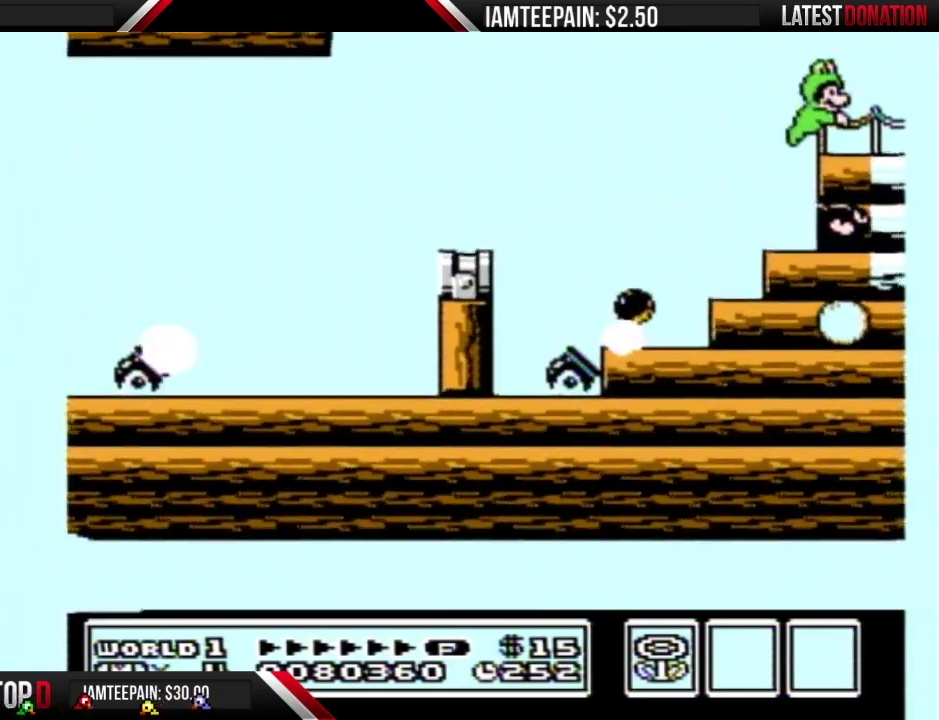
{"buttons": [], "events": [[333, "B", "up"], [333, "DPAD_RIGHT", "up"]]}